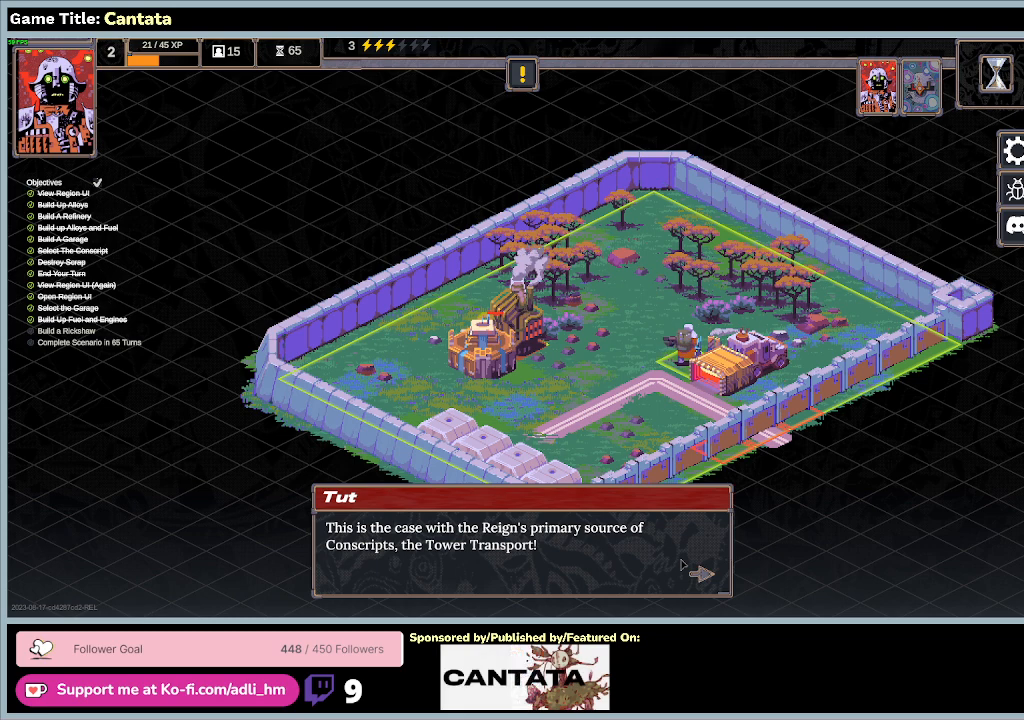
Gameplay with keyboard and mouse; each line is a JSON object with the keys and mouse buttons held at the frame after it. "events" lists presses ("down") and releases ("up") of "0", "1", "2", "3", "4", "5", "6", "7", "8", "9", "a", "alt", "b", "c", "caps_lock", "ctrl", "d", "down", "e", "escape", "f", "f1", "f2", "f3", "f4", "f5", "f6", "f7", "f8", "g", "h", "i", "j", "k", "l", "left", "m", "n", "o", "p", "q", "r", "return", "right", "s", "shift", "space", "t", "tab", "tilde", "u", "up", "v", "w", "x", "y", "z", "mouse_left", "mouse_wheel" and "mouse_right" between this image and that frame as [ms after this image, input, new state], when the widget could be followed in between. "mouse_left", "mouse_wheel", "mouse_right" = the "left", "wheel", "right" buttons of the "mouse" list. No other keys are recorded. "wheel" means that the mouse wheel is clicked or scrolled. Mouse movement is not recorded.
{"keys": [], "mouse": [], "events": []}
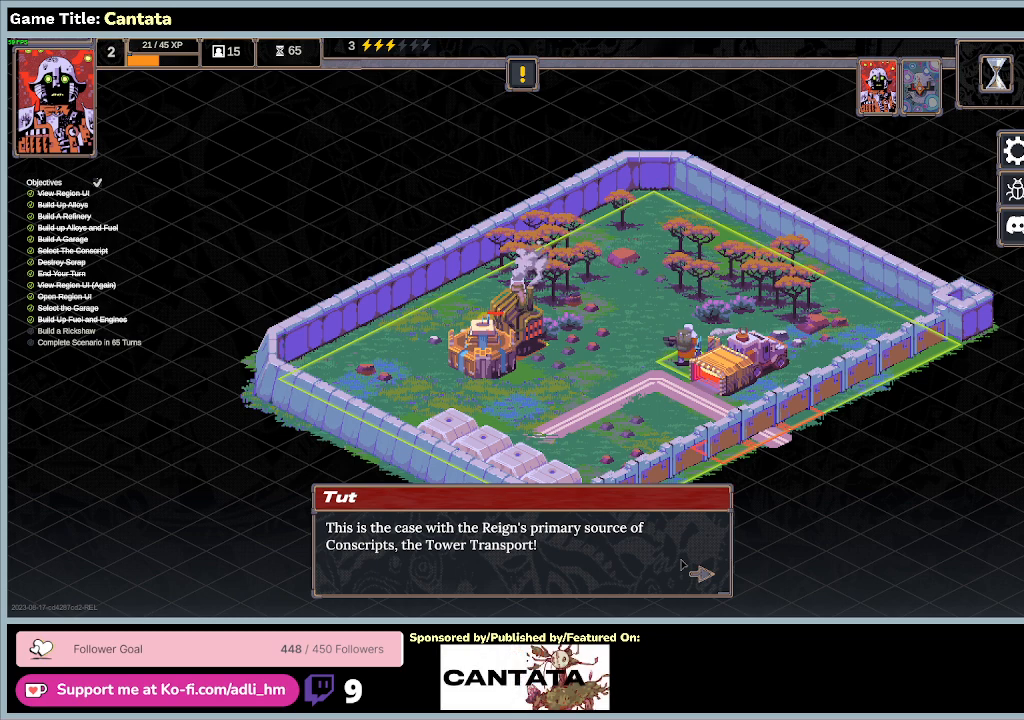
{"keys": [], "mouse": ["left"], "events": [[300, "mouse_left", "down"]]}
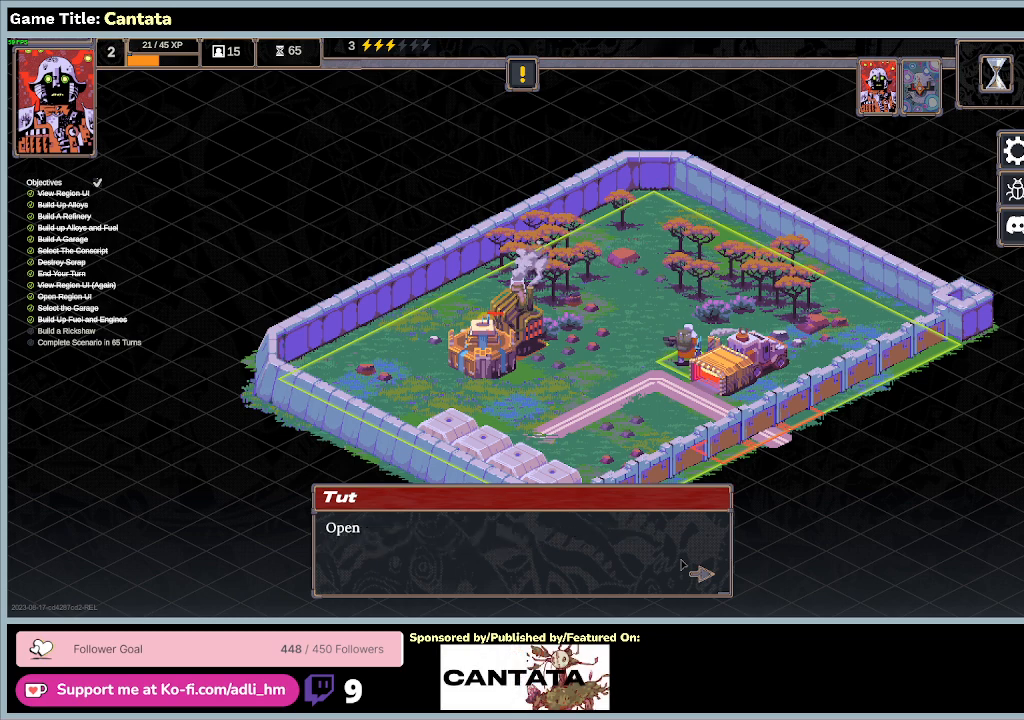
{"keys": [], "mouse": ["left"], "events": [[100, "mouse_left", "up"], [267, "mouse_left", "down"]]}
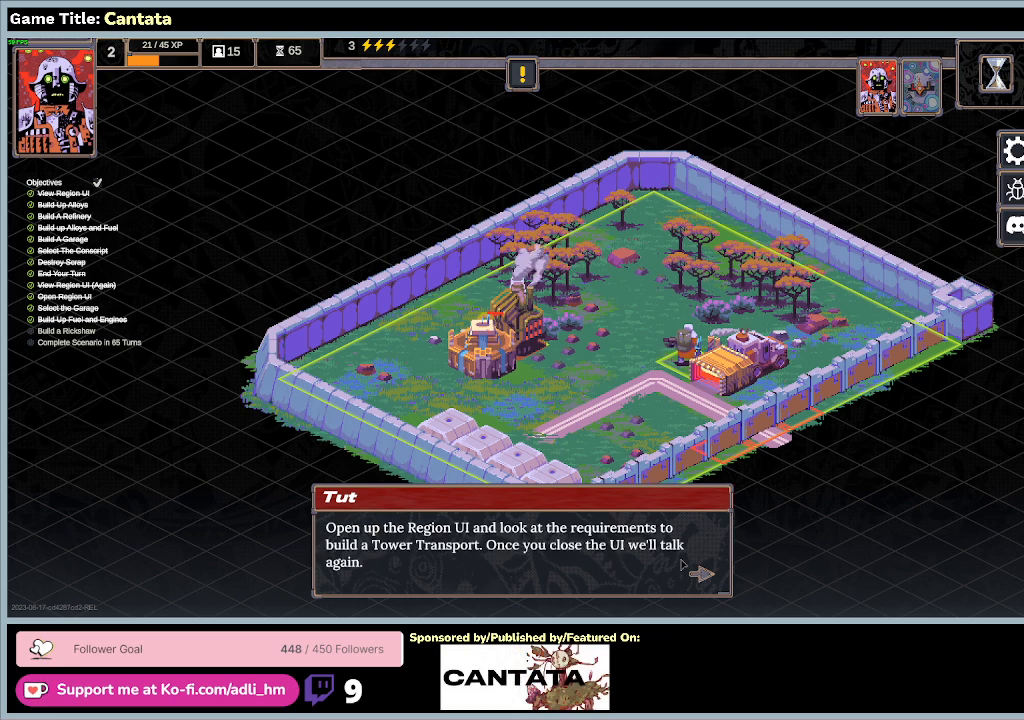
{"keys": [], "mouse": [], "events": [[67, "mouse_left", "up"]]}
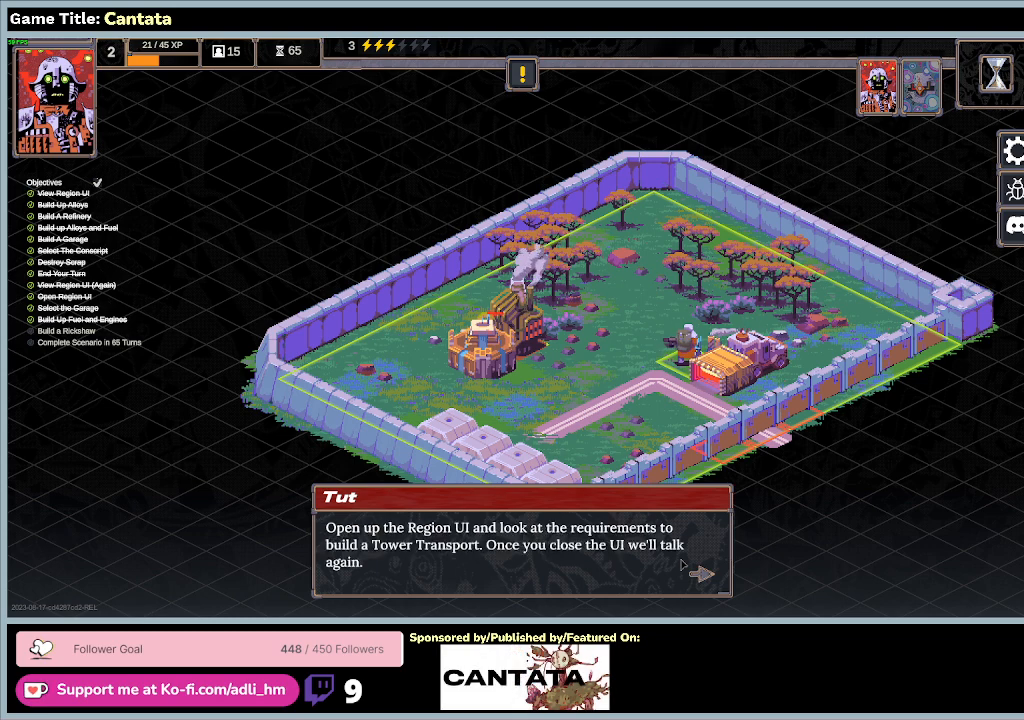
{"keys": [], "mouse": [], "events": []}
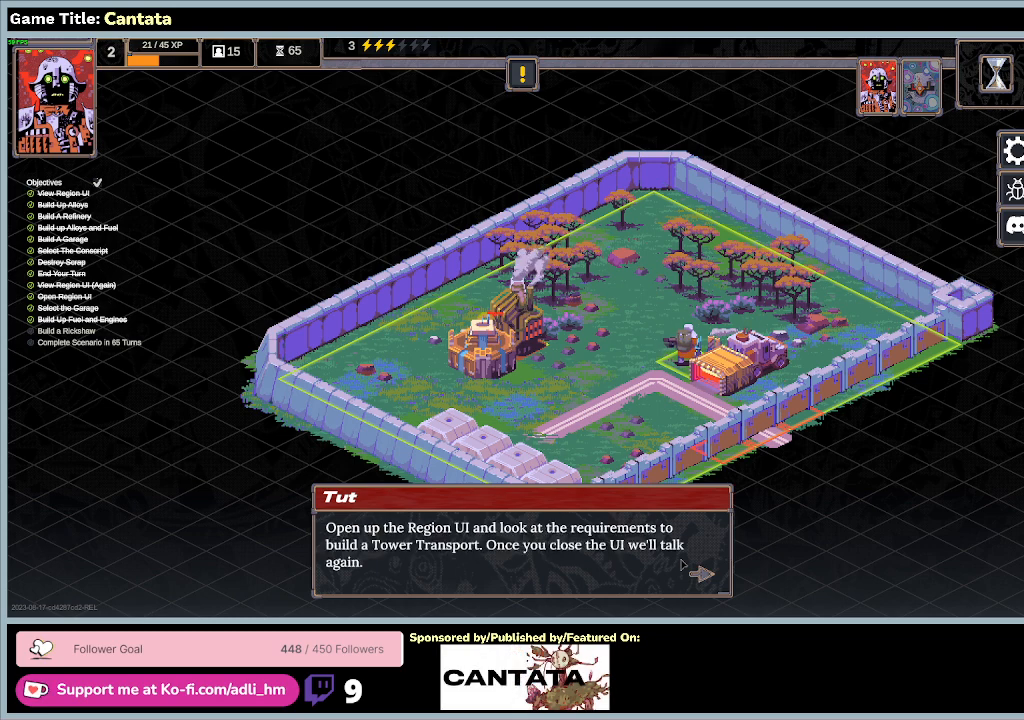
{"keys": [], "mouse": [], "events": [[100, "mouse_left", "down"], [367, "mouse_left", "up"]]}
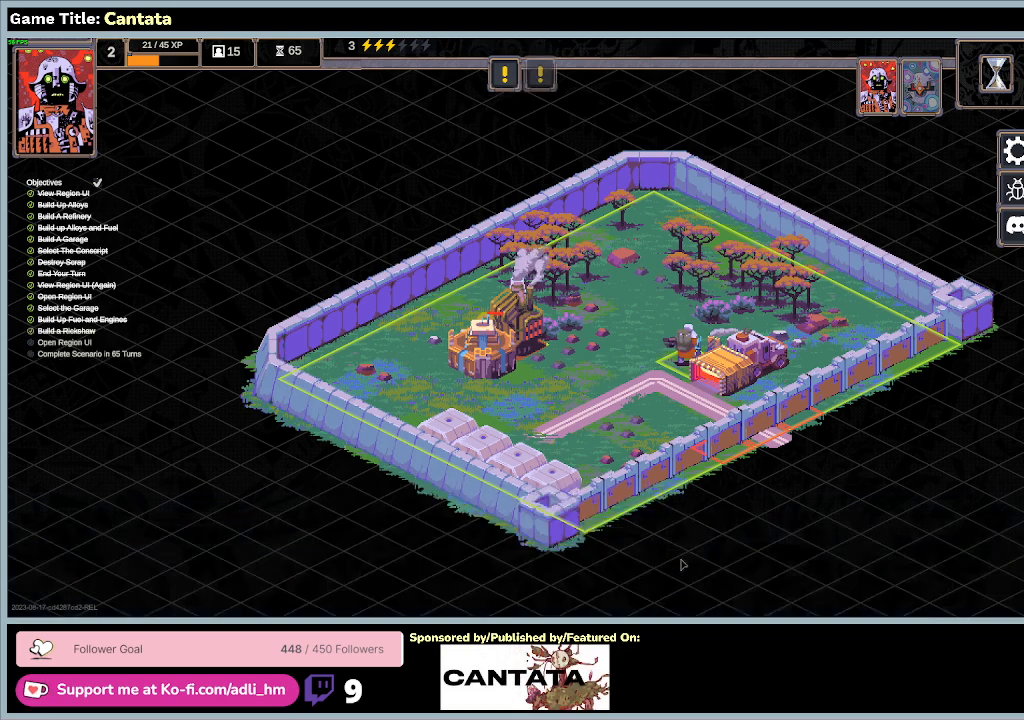
{"keys": [], "mouse": [], "events": []}
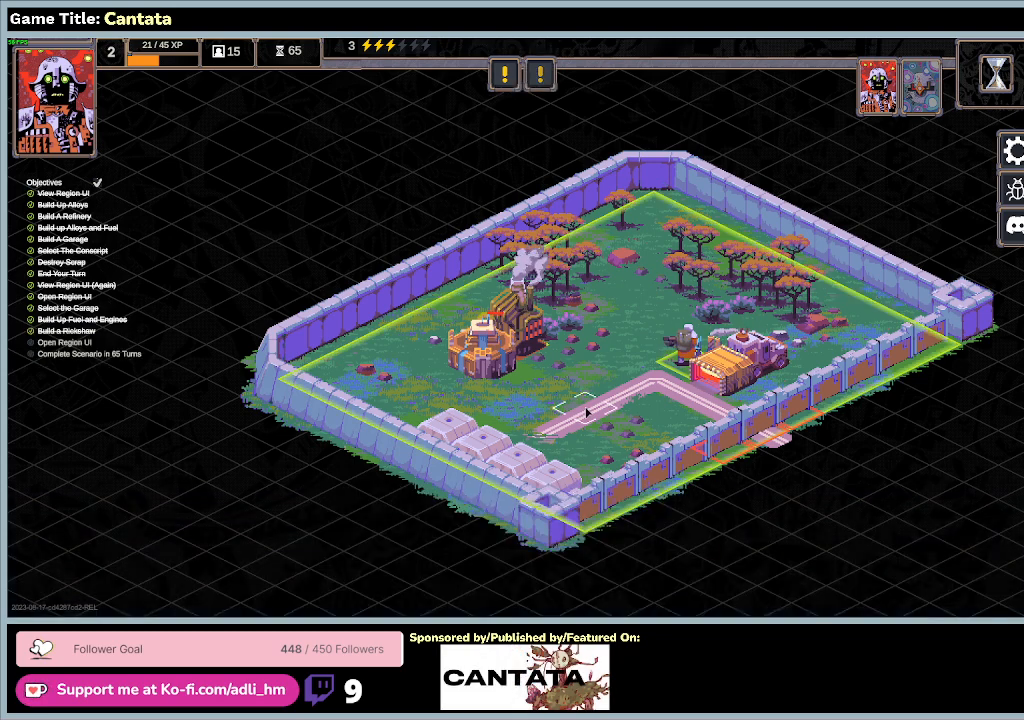
{"keys": [], "mouse": ["left"], "events": [[233, "mouse_left", "down"]]}
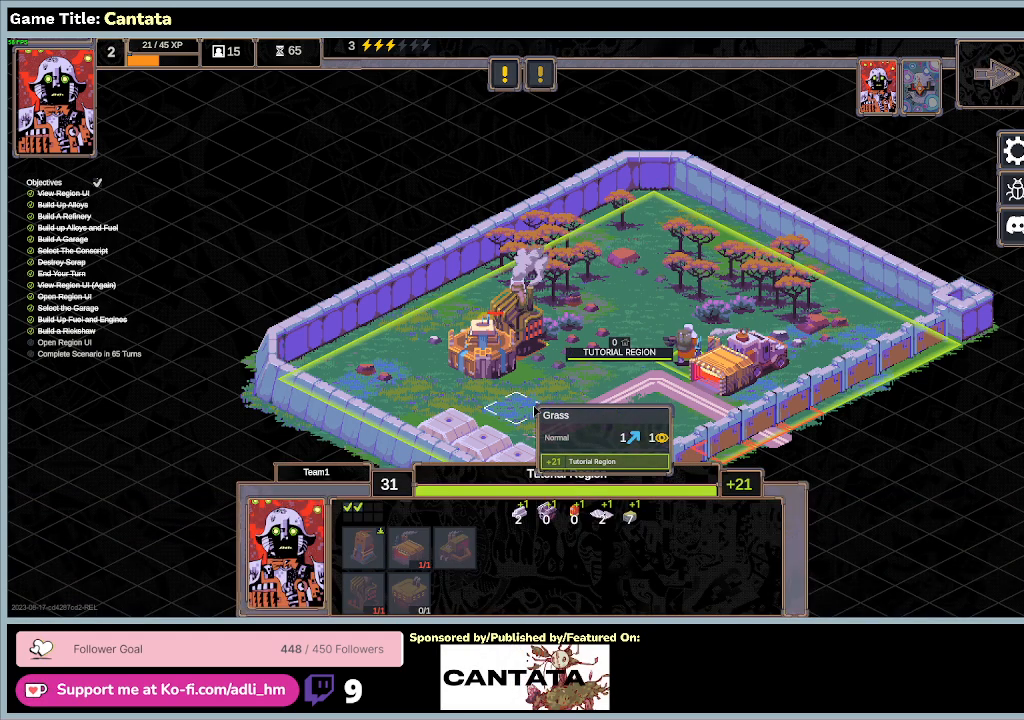
{"keys": [], "mouse": [], "events": [[67, "mouse_left", "up"]]}
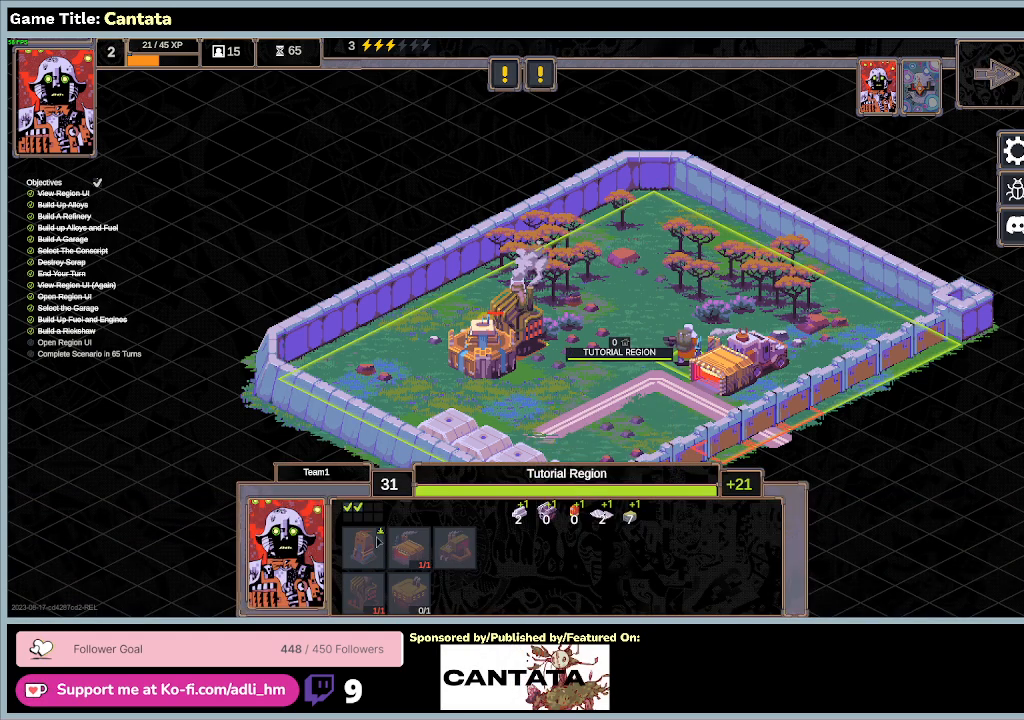
{"keys": [], "mouse": [], "events": []}
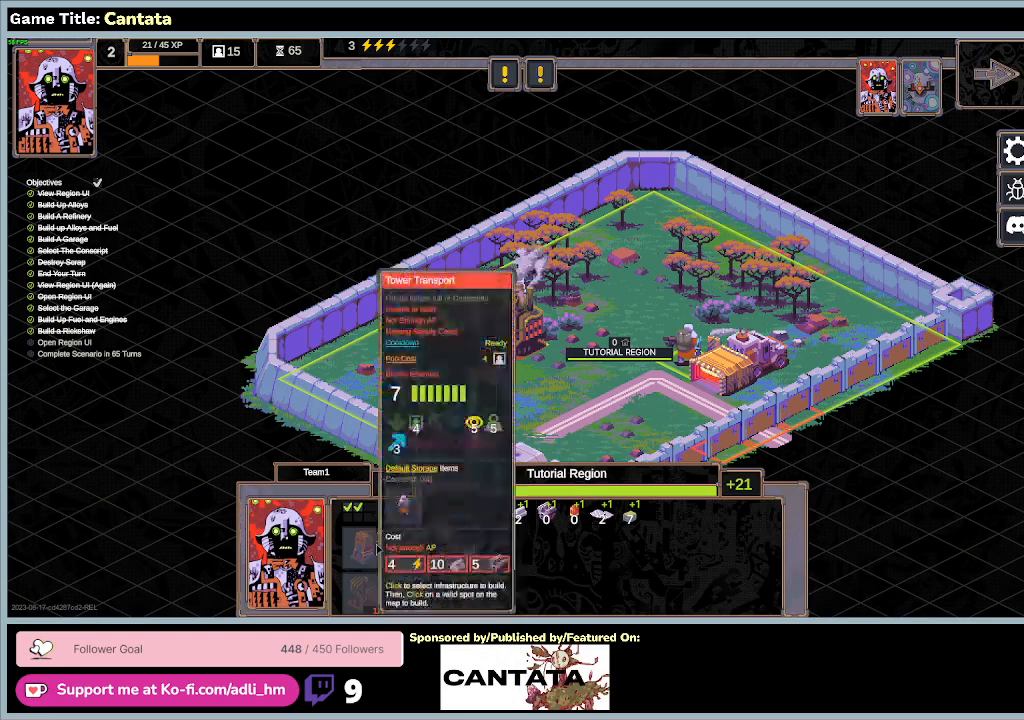
{"keys": [], "mouse": [], "events": []}
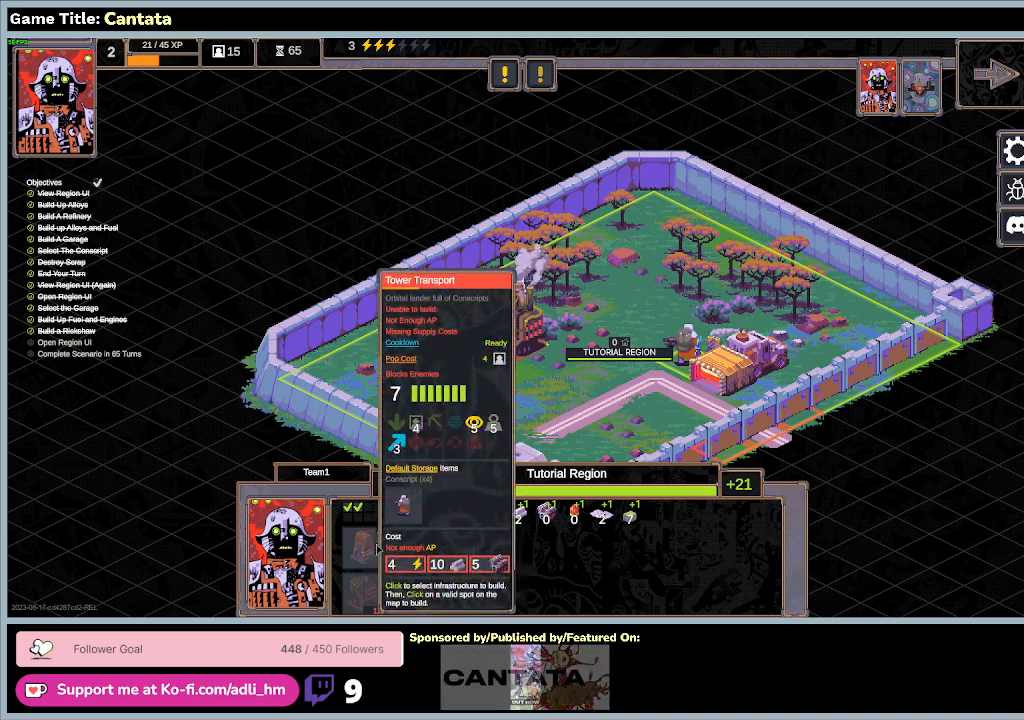
{"keys": [], "mouse": [], "events": []}
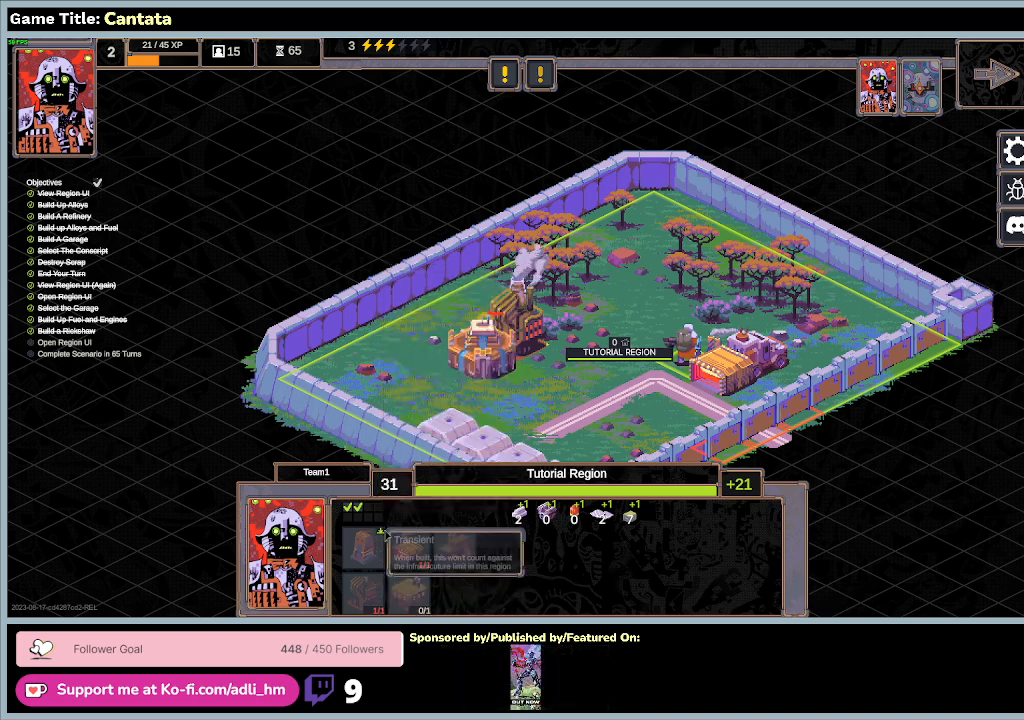
{"keys": [], "mouse": ["left"], "events": [[367, "mouse_left", "down"]]}
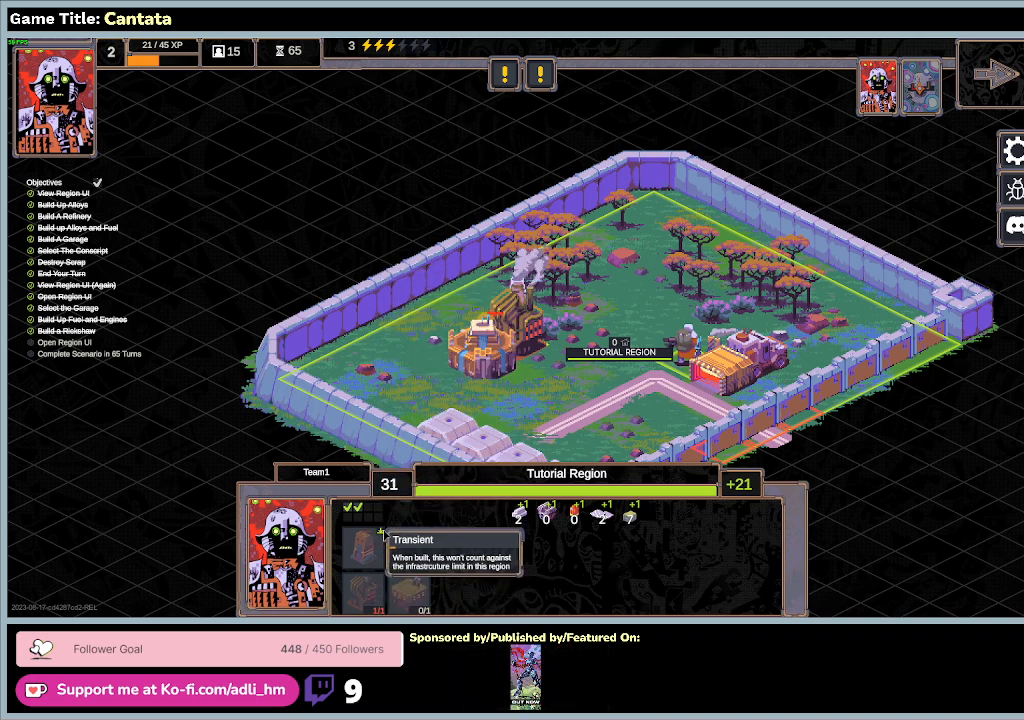
{"keys": [], "mouse": [], "events": [[133, "mouse_left", "up"]]}
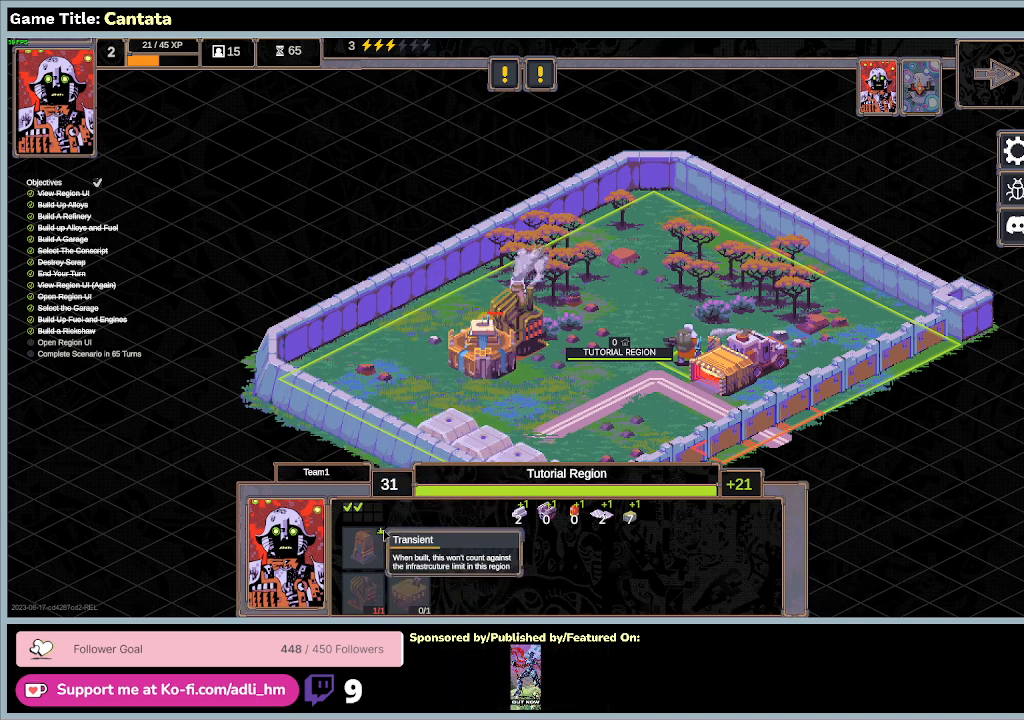
{"keys": [], "mouse": [], "events": []}
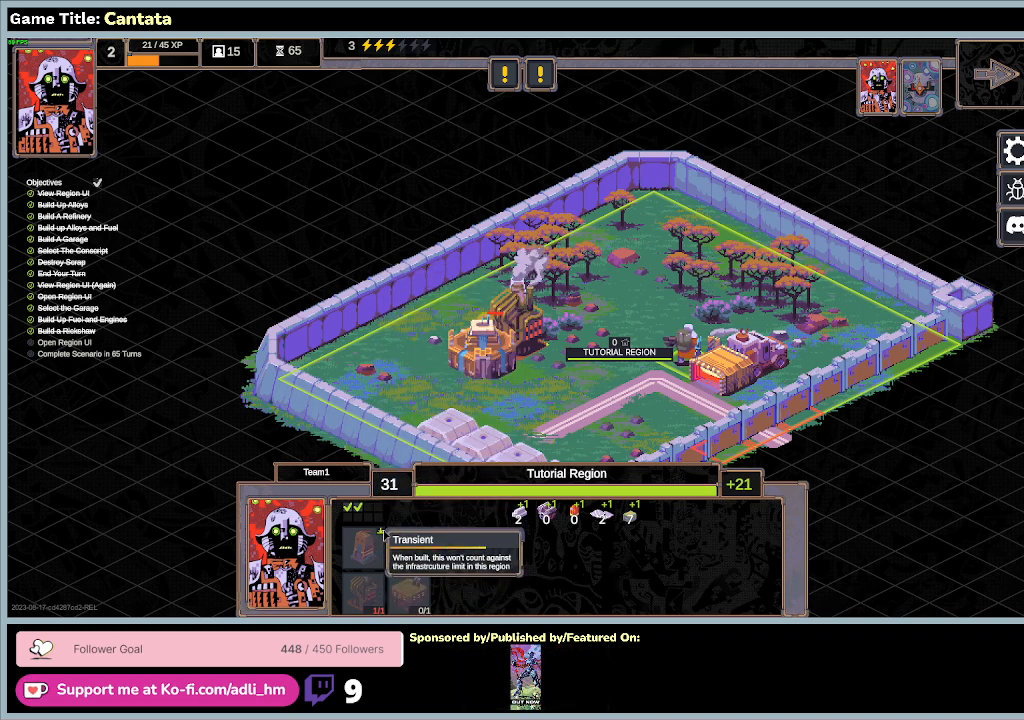
{"keys": [], "mouse": [], "events": []}
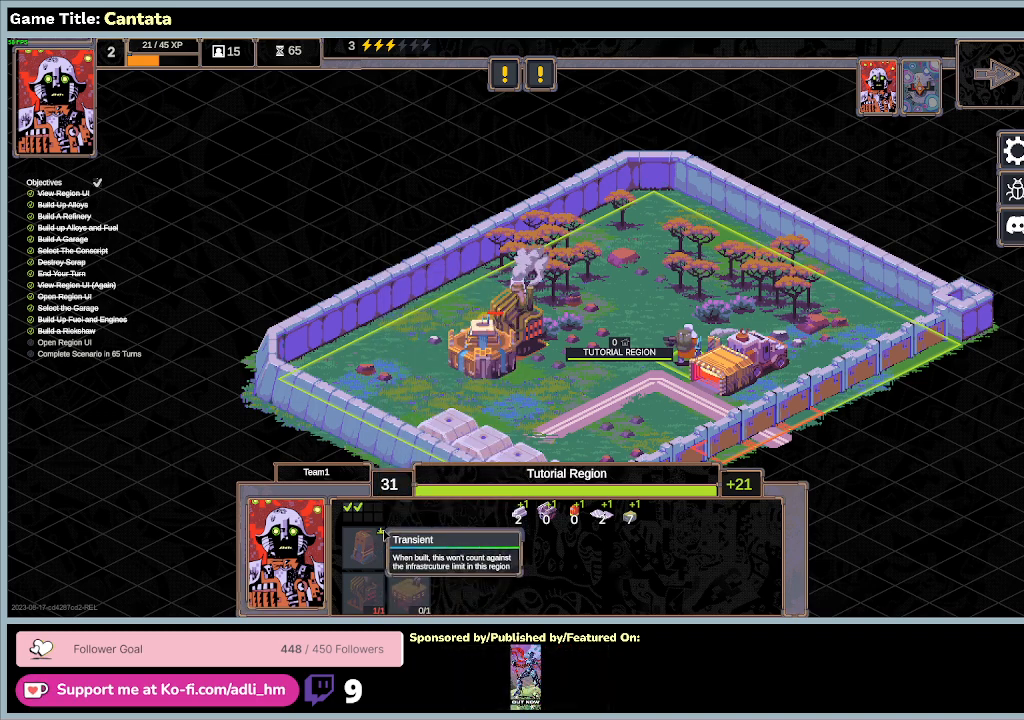
{"keys": [], "mouse": [], "events": []}
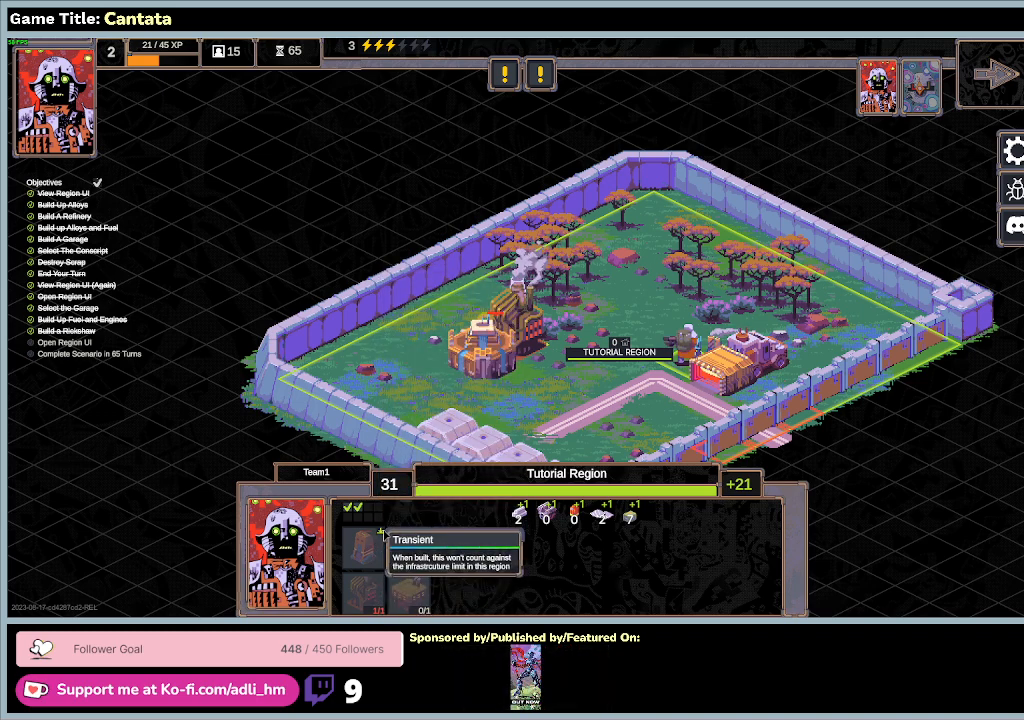
{"keys": [], "mouse": [], "events": []}
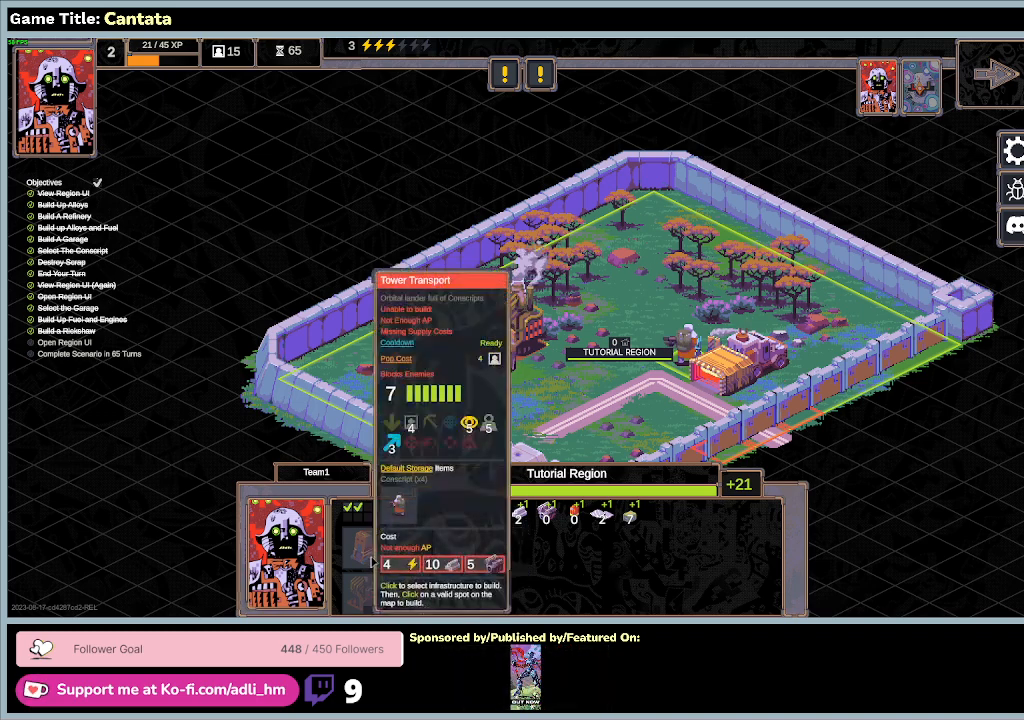
{"keys": [], "mouse": [], "events": []}
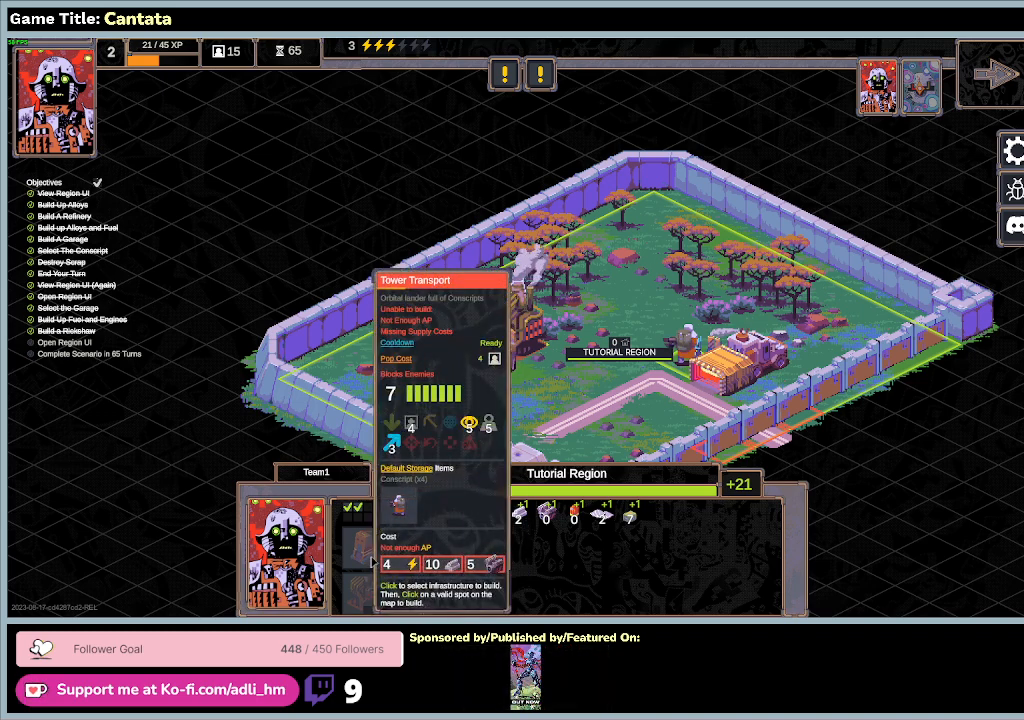
{"keys": [], "mouse": [], "events": []}
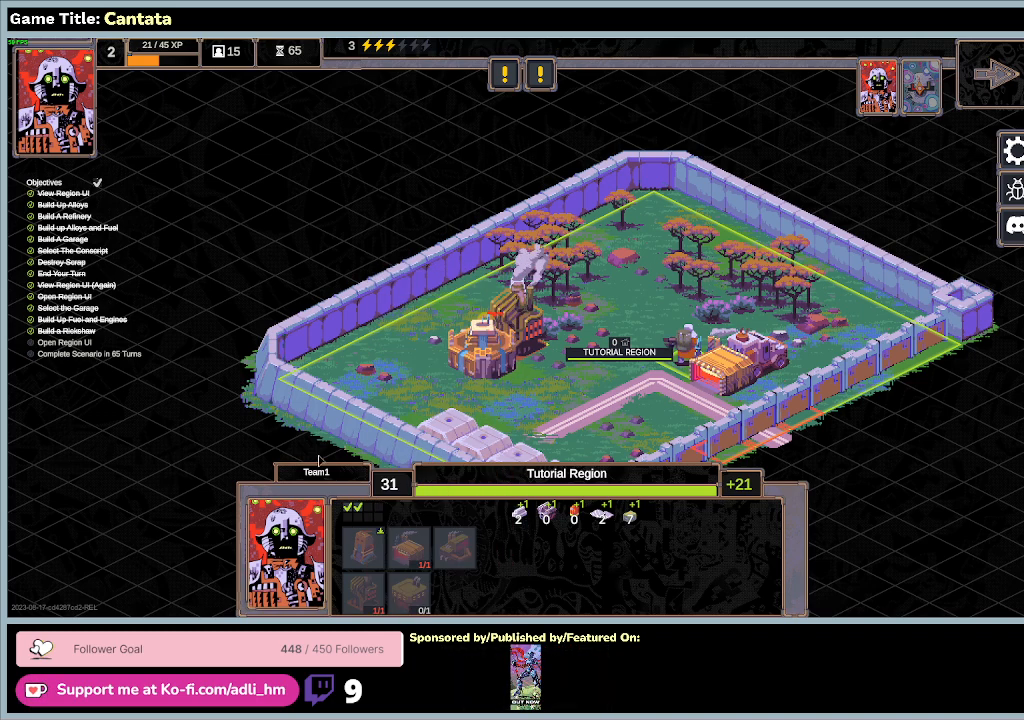
{"keys": [], "mouse": ["right"], "events": [[333, "mouse_right", "down"]]}
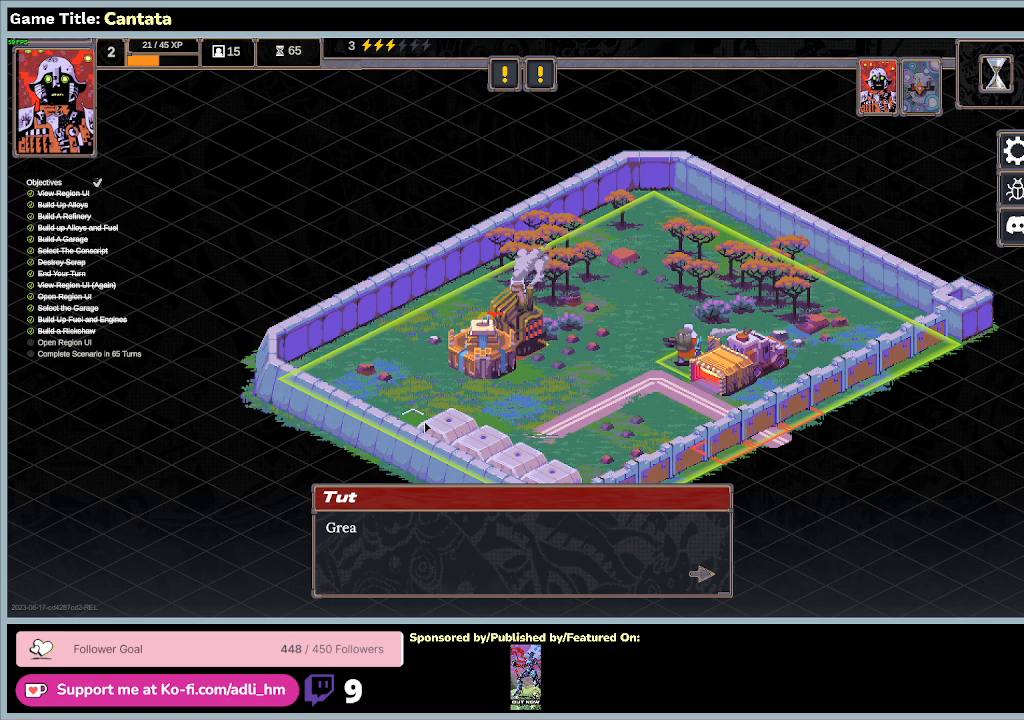
{"keys": [], "mouse": [], "events": [[100, "mouse_right", "up"]]}
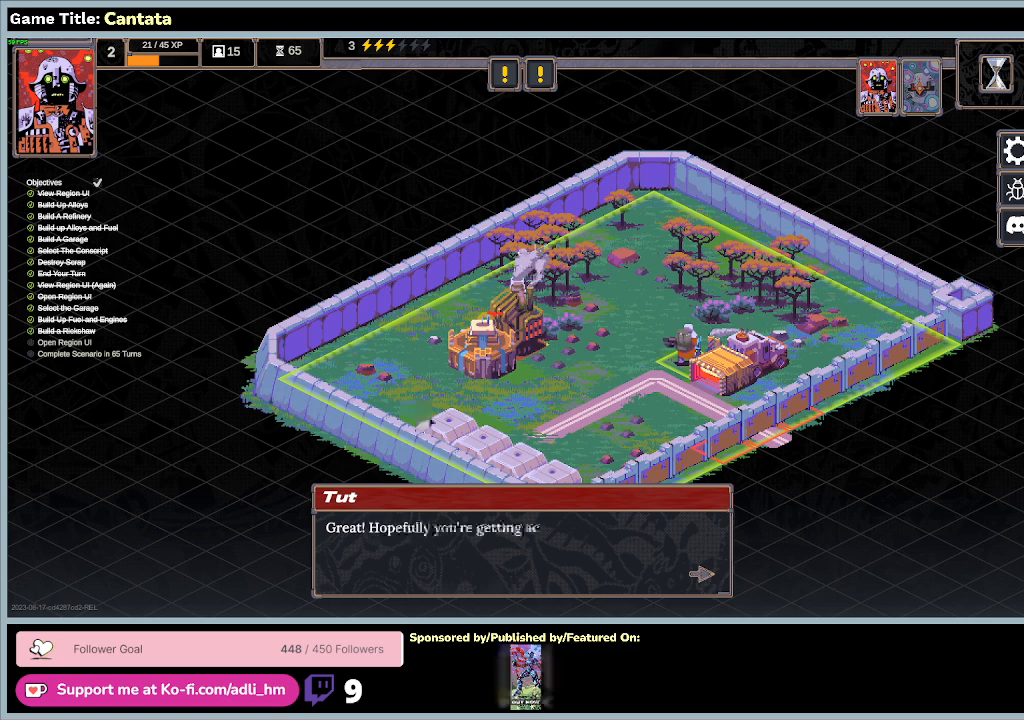
{"keys": [], "mouse": [], "events": [[233, "mouse_left", "down"], [500, "mouse_left", "up"]]}
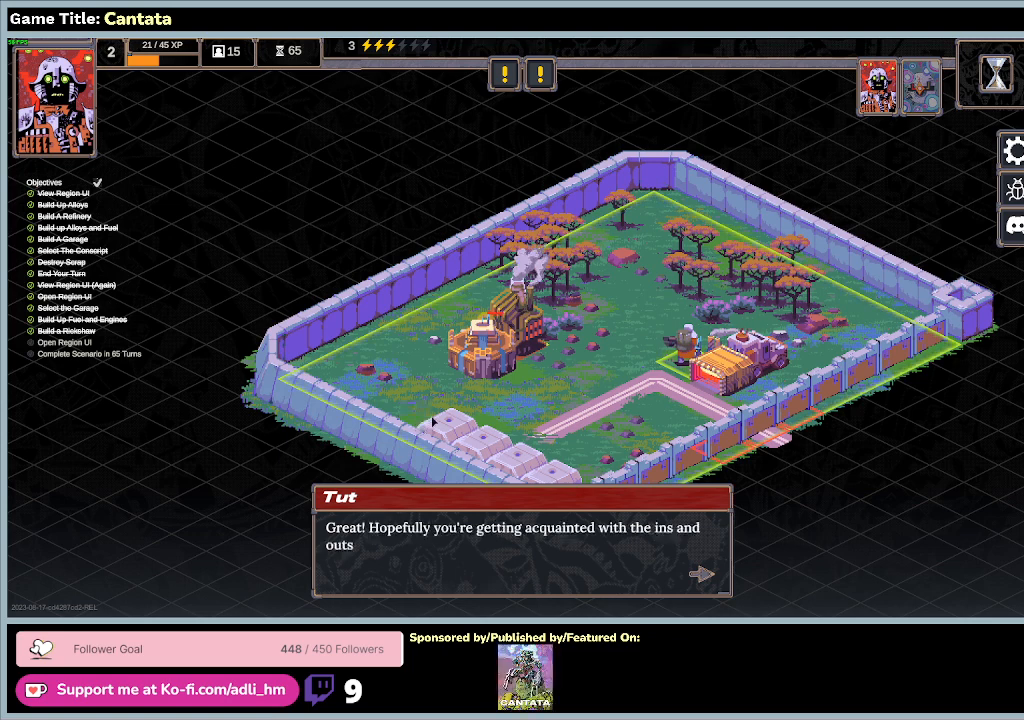
{"keys": [], "mouse": ["left"], "events": [[467, "mouse_left", "down"]]}
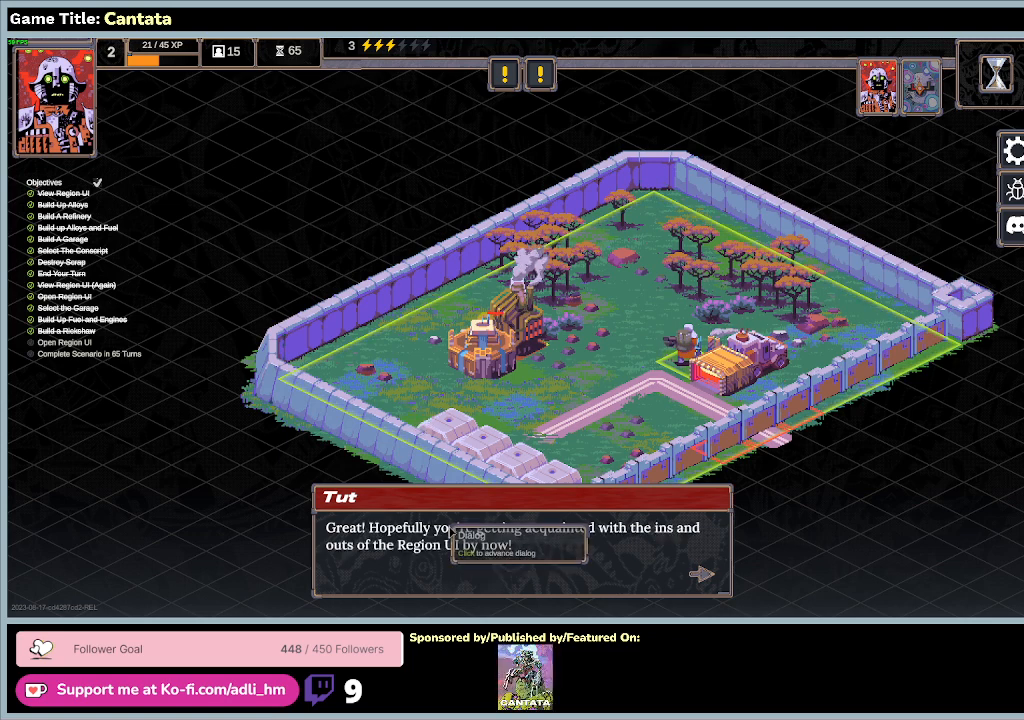
{"keys": [], "mouse": [], "events": [[267, "mouse_left", "up"]]}
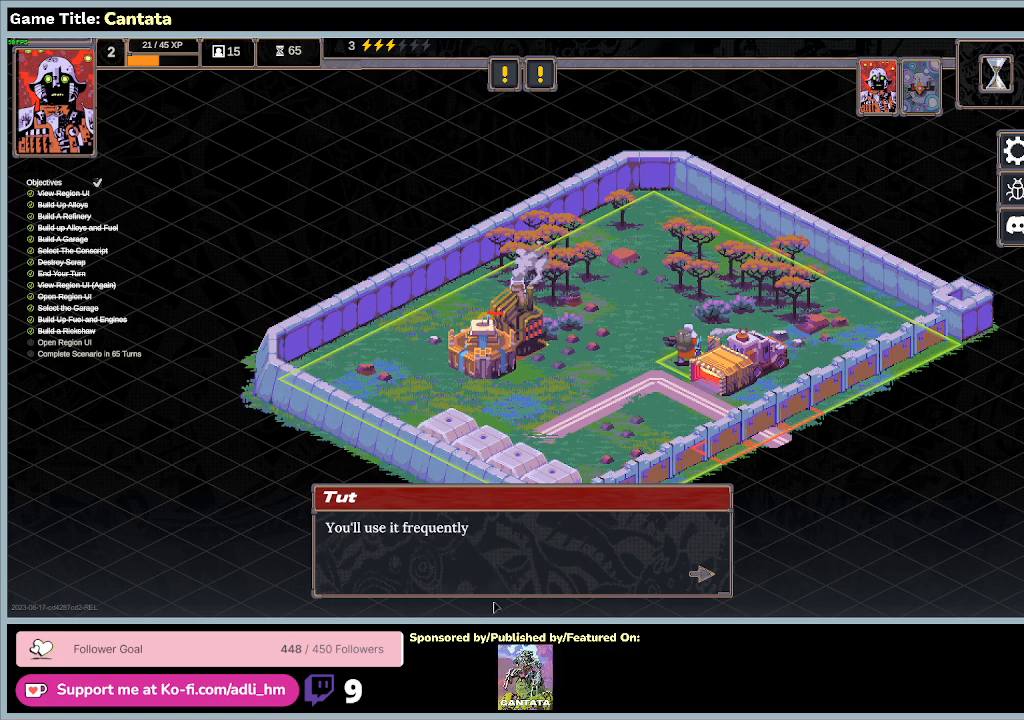
{"keys": [], "mouse": ["left"], "events": [[33, "mouse_left", "down"], [300, "mouse_left", "up"], [467, "mouse_left", "down"]]}
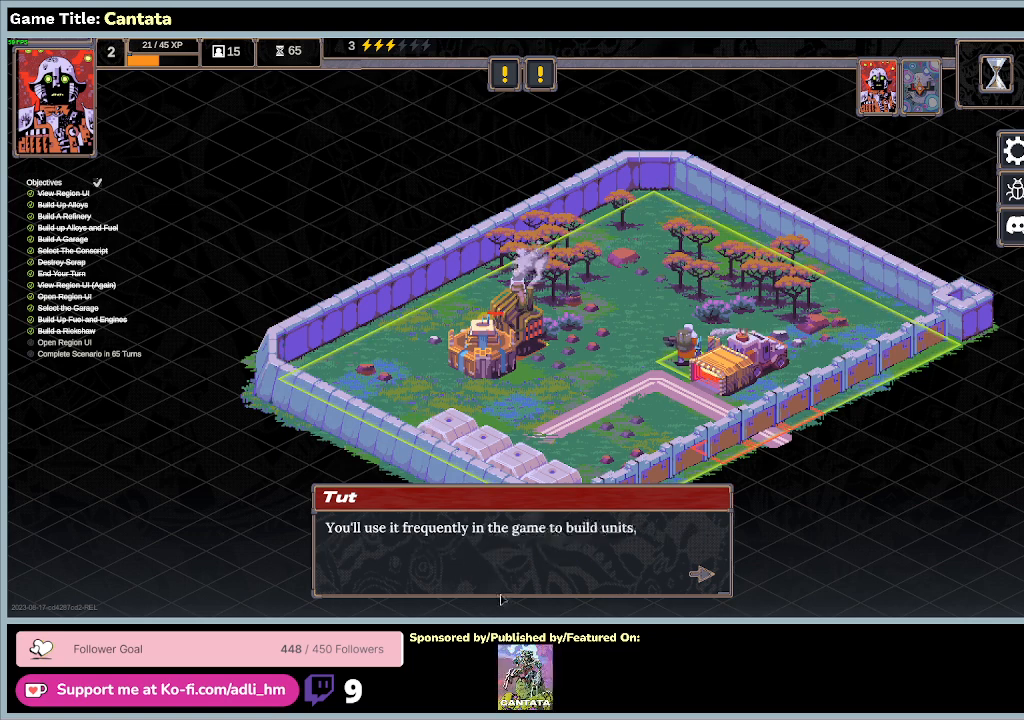
{"keys": [], "mouse": ["left"], "events": [[233, "mouse_left", "up"], [433, "mouse_left", "down"]]}
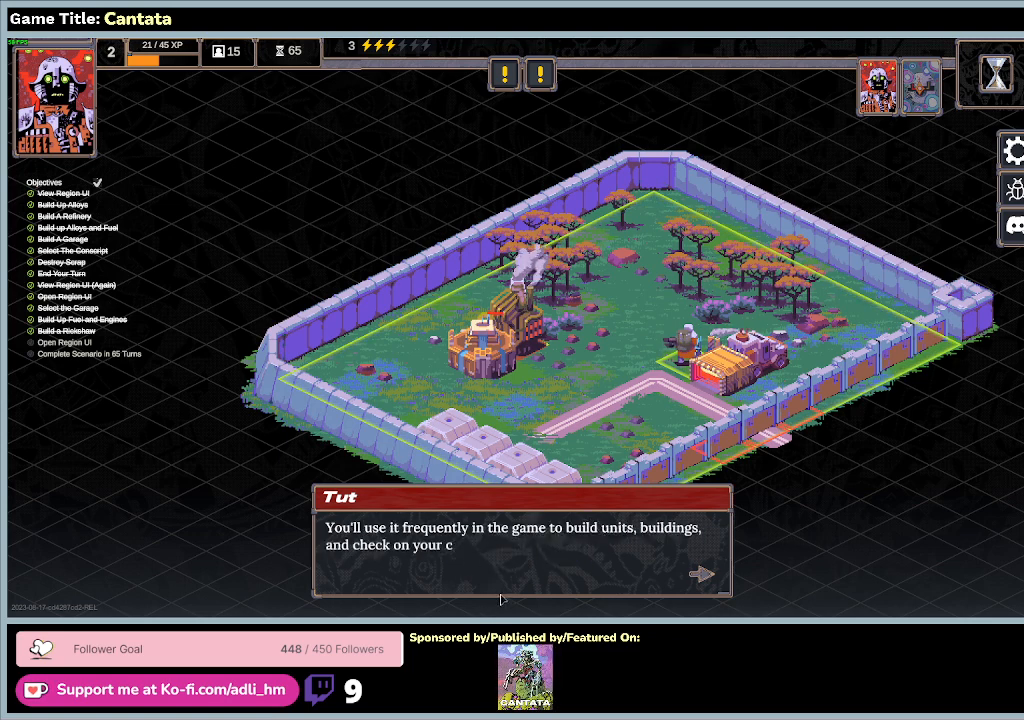
{"keys": [], "mouse": [], "events": [[300, "mouse_left", "up"]]}
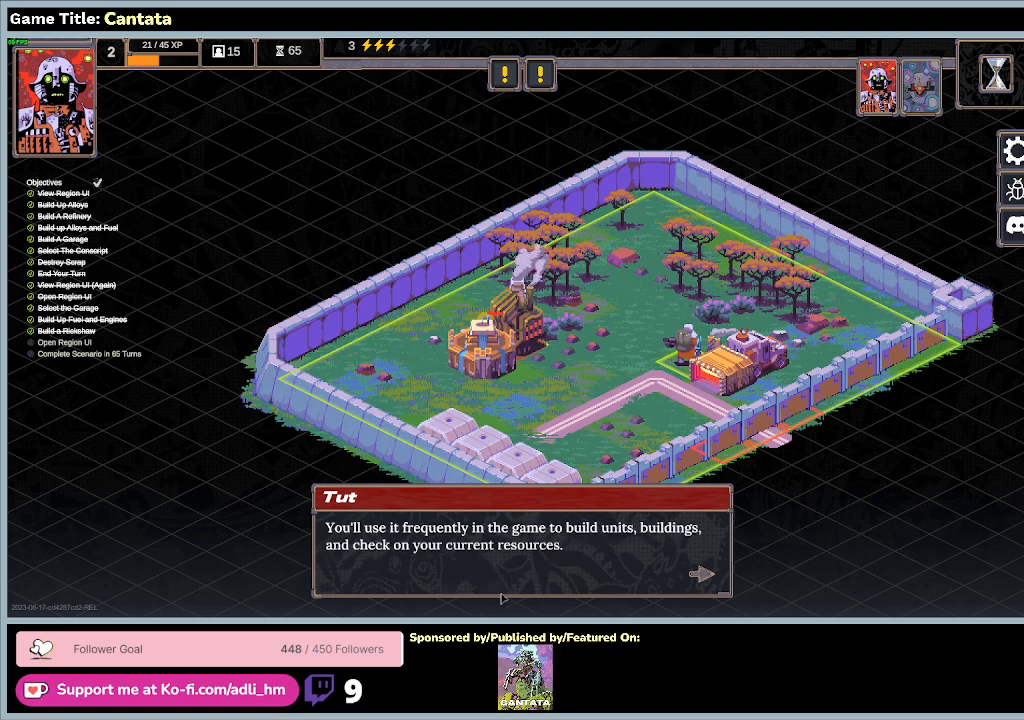
{"keys": [], "mouse": [], "events": [[167, "mouse_left", "down"], [433, "mouse_left", "up"]]}